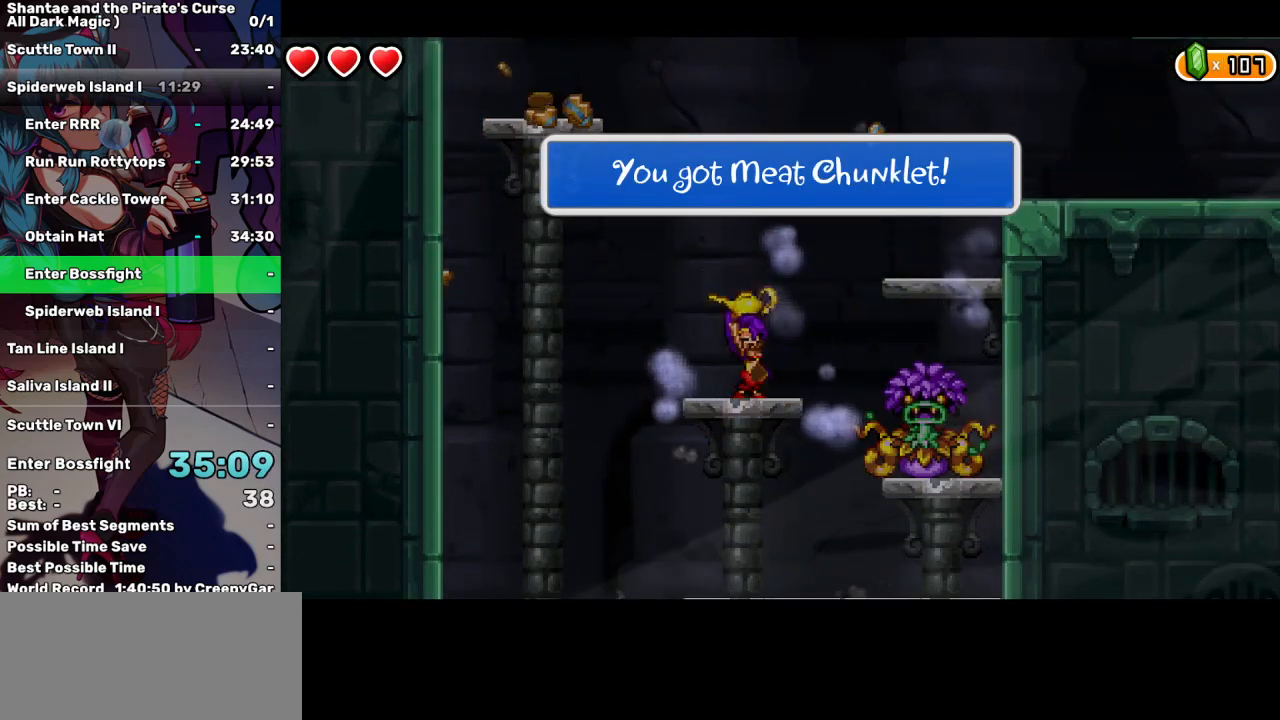
Gameplay with keyboard; each line is a JSON object with the keys held at the frame after it. "events" lists presses ("down") and releases ("up") of "a", "d", "down", "e", "escape", "left", "p", "q", "r", "right", "s", "space", "t", "tab", "up" and "w" between this image and that frame as [ms after this image, input, new state], when the widget could be followed in between. No other keys are recorded. Mouse input is not recorded.
{"keys": ["left", "right"], "events": [[34, "space", "up"], [417, "right", "down"]]}
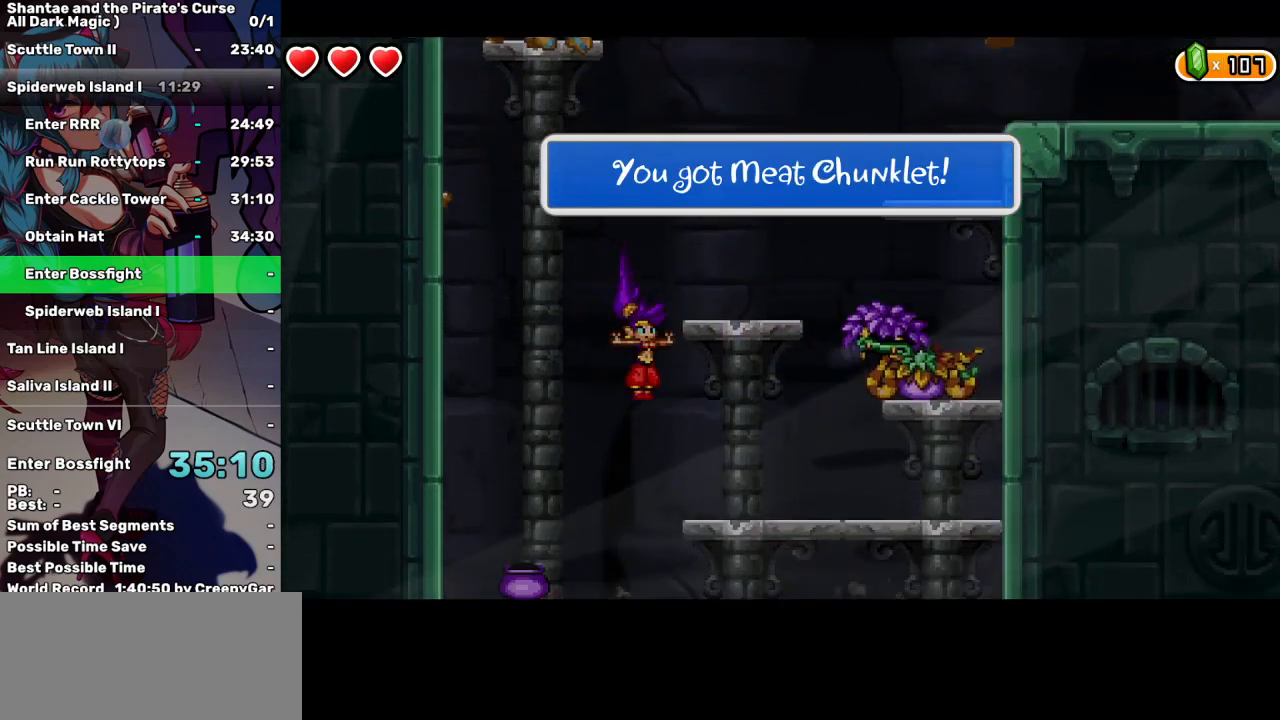
{"keys": ["right"], "events": [[50, "right", "up"], [200, "right", "down"], [250, "left", "up"]]}
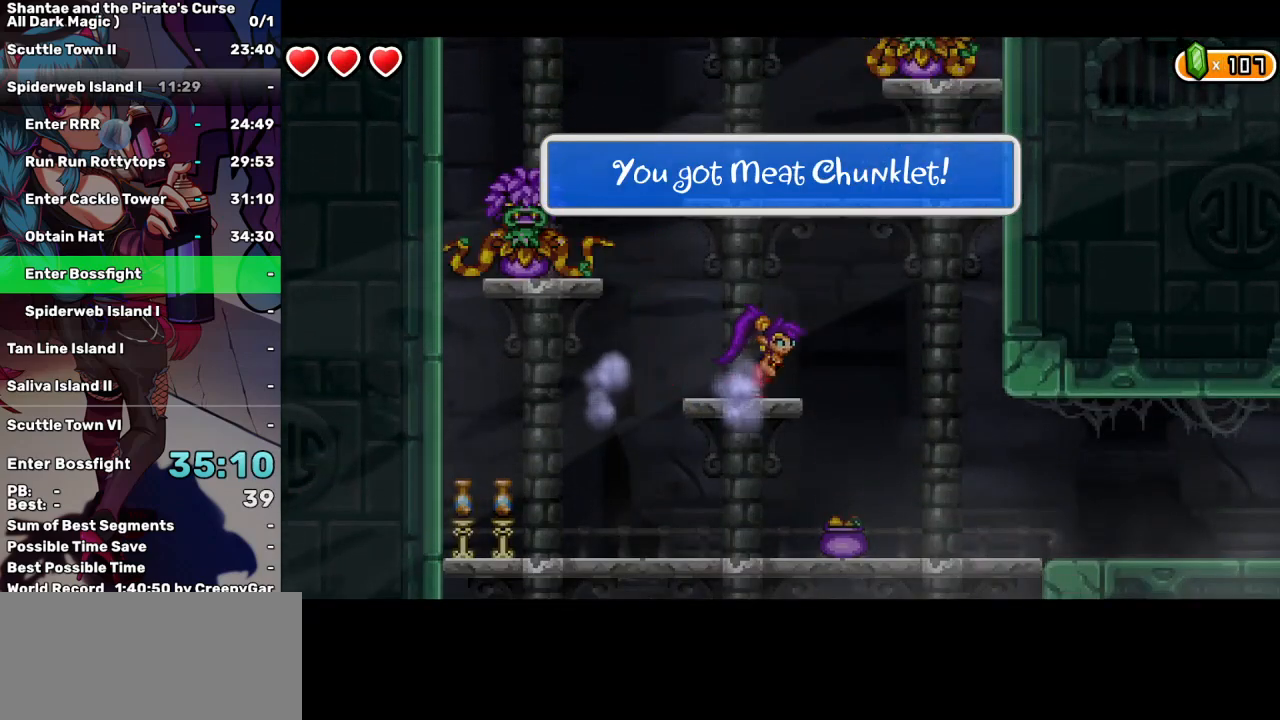
{"keys": ["right"], "events": []}
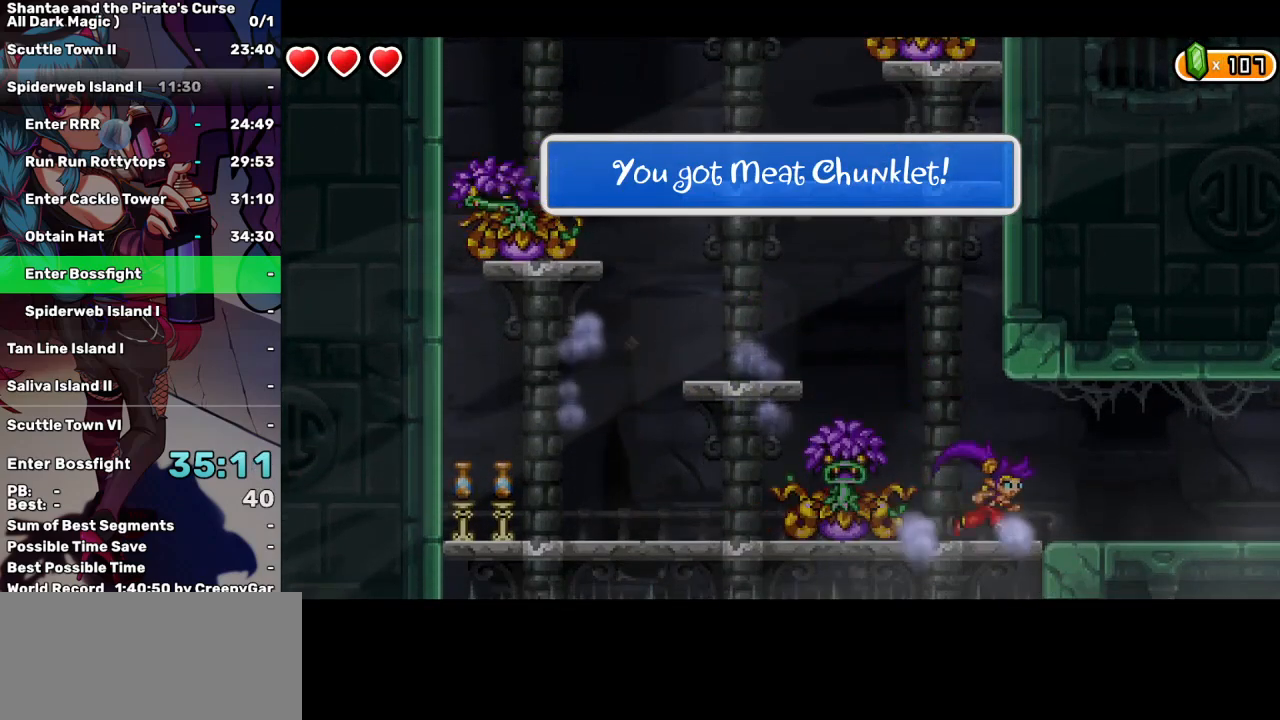
{"keys": ["right"], "events": []}
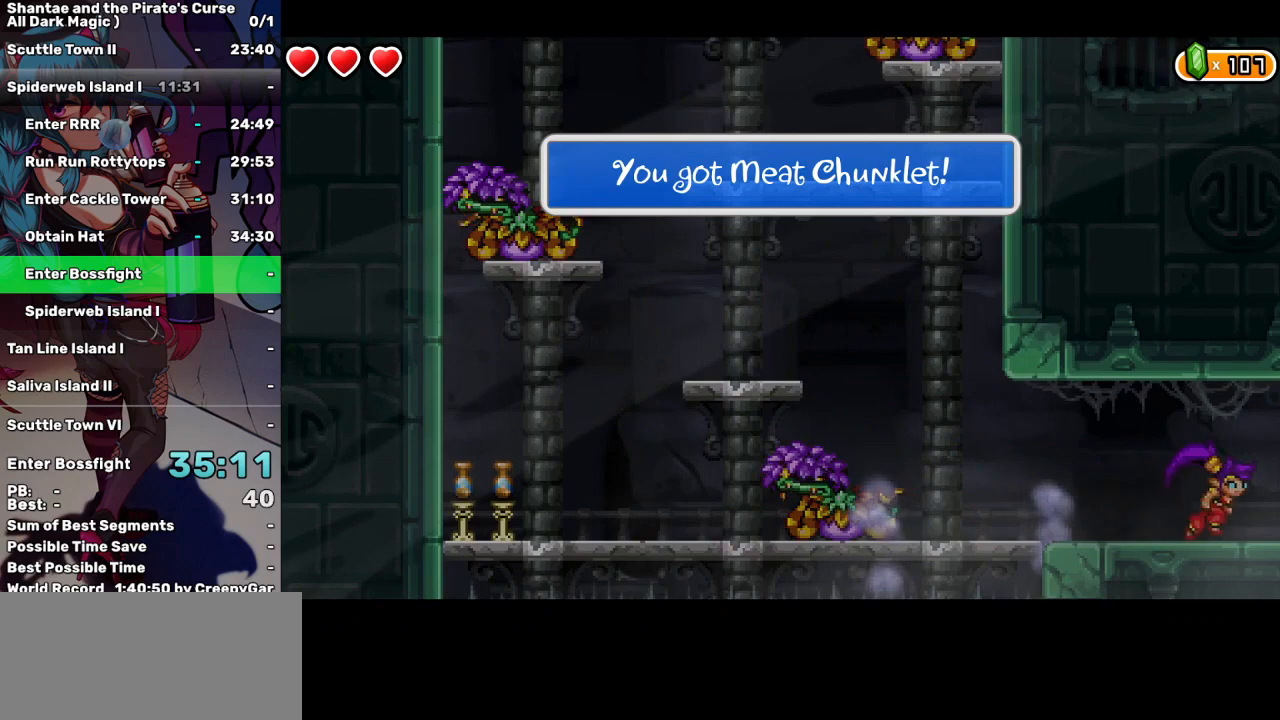
{"keys": ["right"], "events": []}
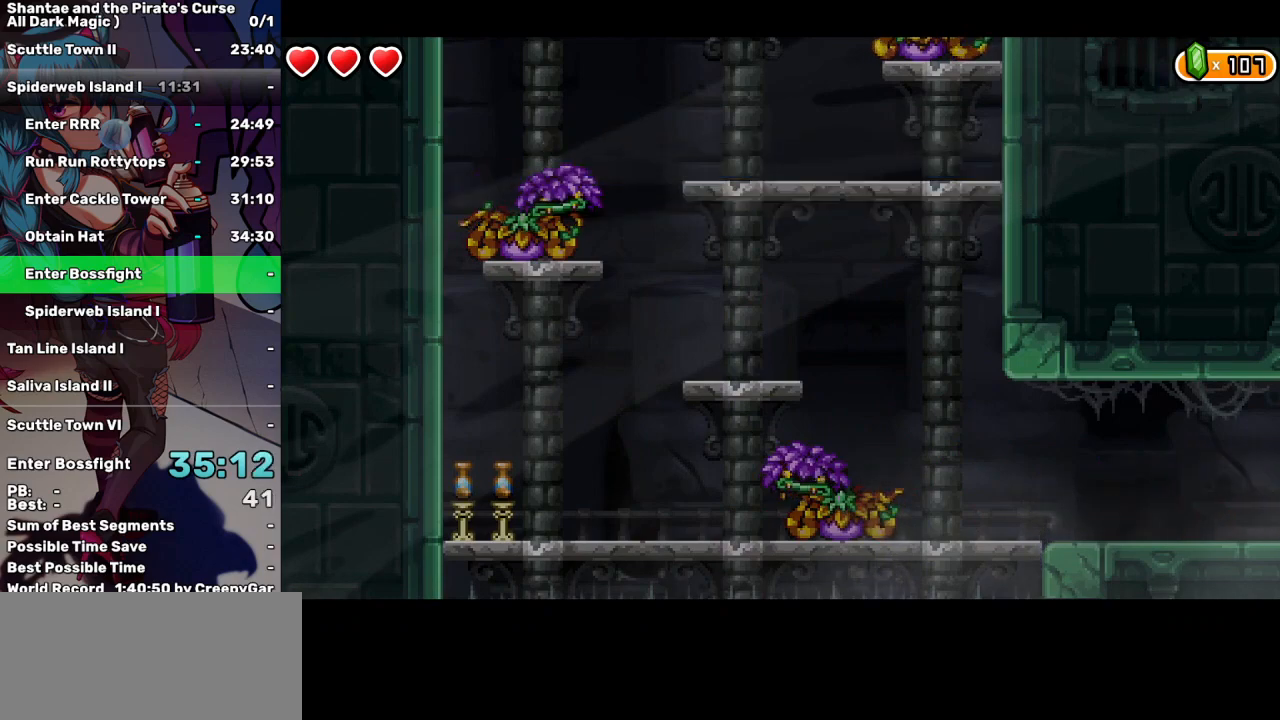
{"keys": ["right"], "events": []}
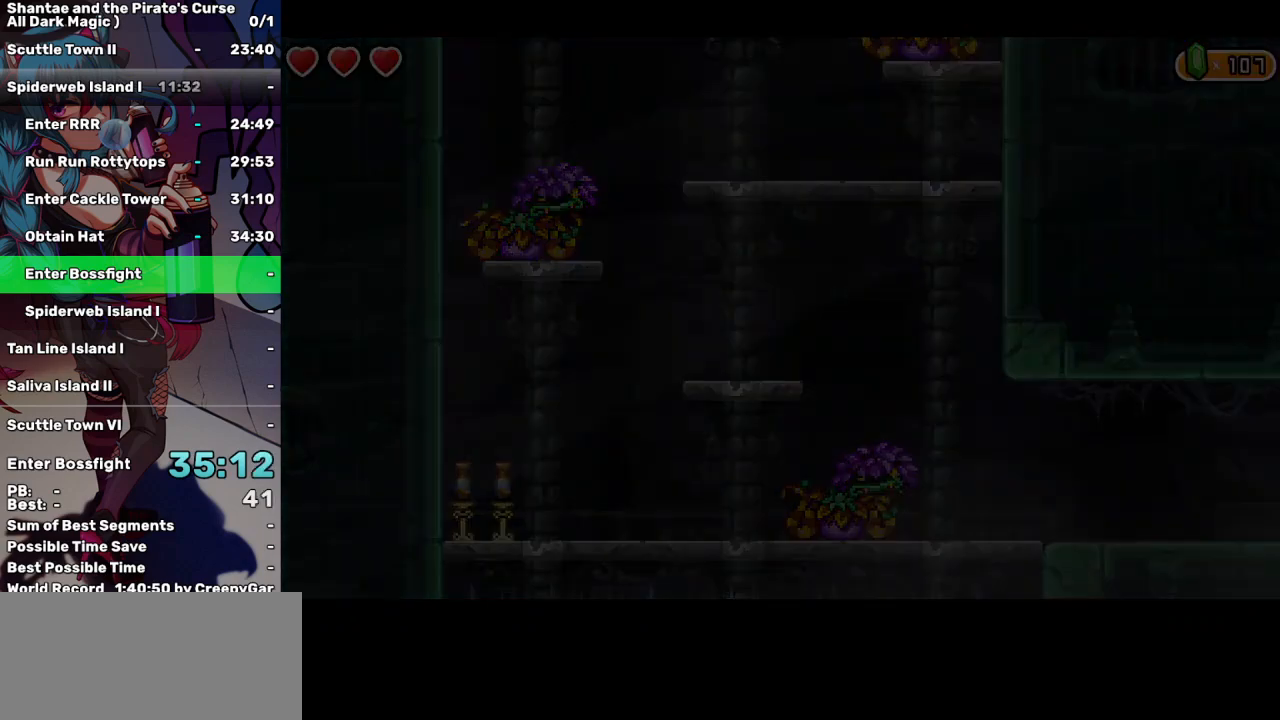
{"keys": ["right"], "events": []}
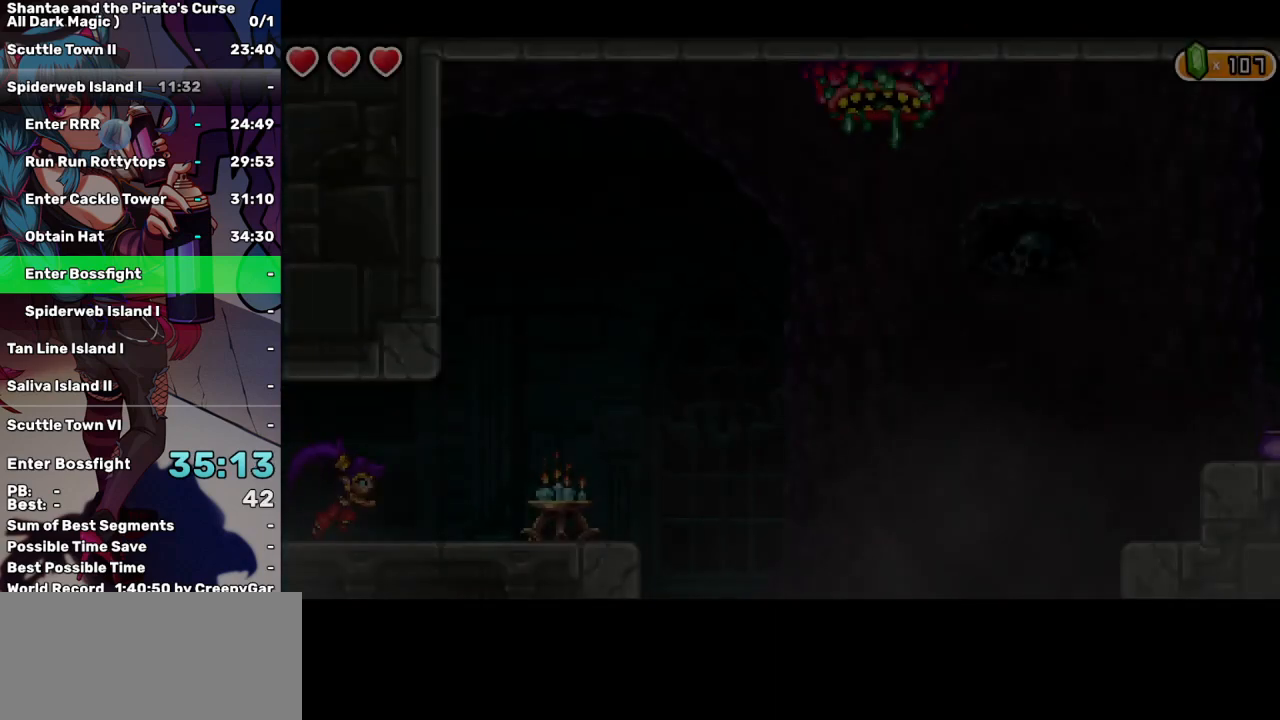
{"keys": ["right"], "events": []}
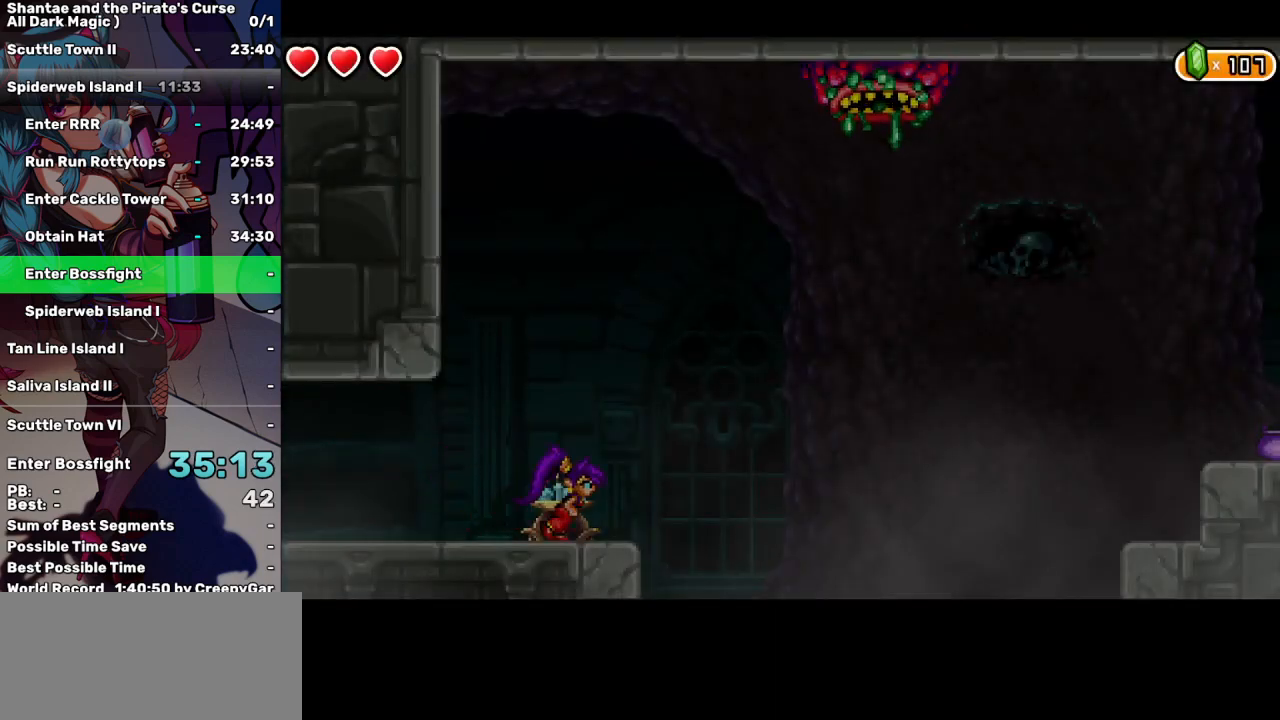
{"keys": ["right"], "events": [[167, "up", "down"], [400, "up", "up"]]}
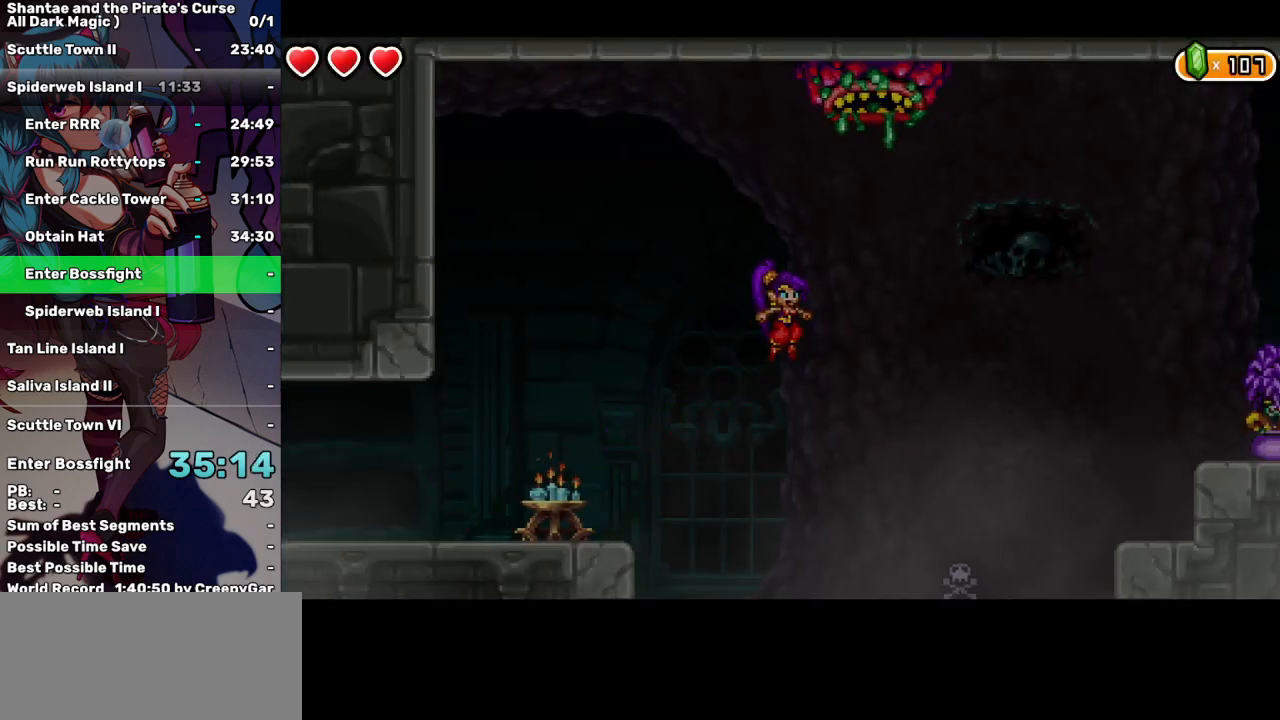
{"keys": ["q", "right"], "events": [[34, "q", "down"]]}
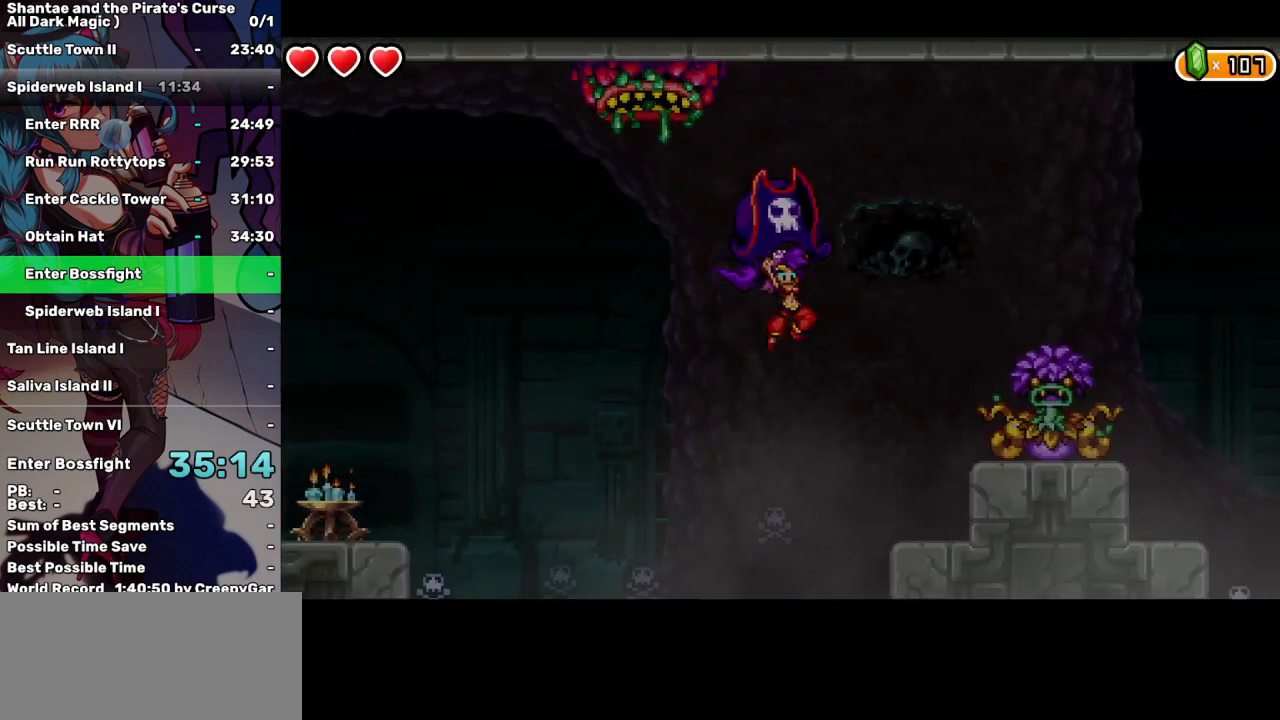
{"keys": ["d"], "events": [[200, "q", "up"], [250, "d", "down"], [284, "right", "up"], [384, "d", "up"], [484, "d", "down"]]}
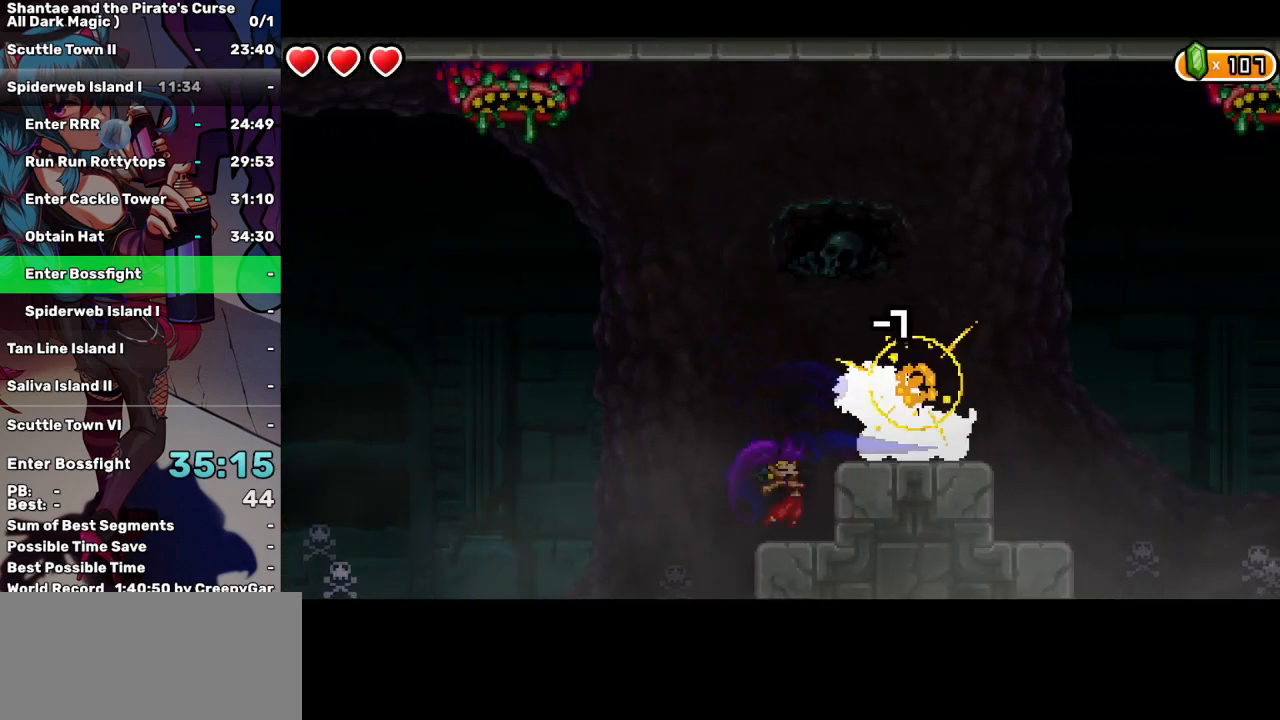
{"keys": ["d"], "events": [[67, "d", "up"], [67, "up", "down"], [117, "d", "down"], [184, "up", "up"], [217, "d", "up"], [267, "d", "down"], [400, "d", "up"], [450, "d", "down"]]}
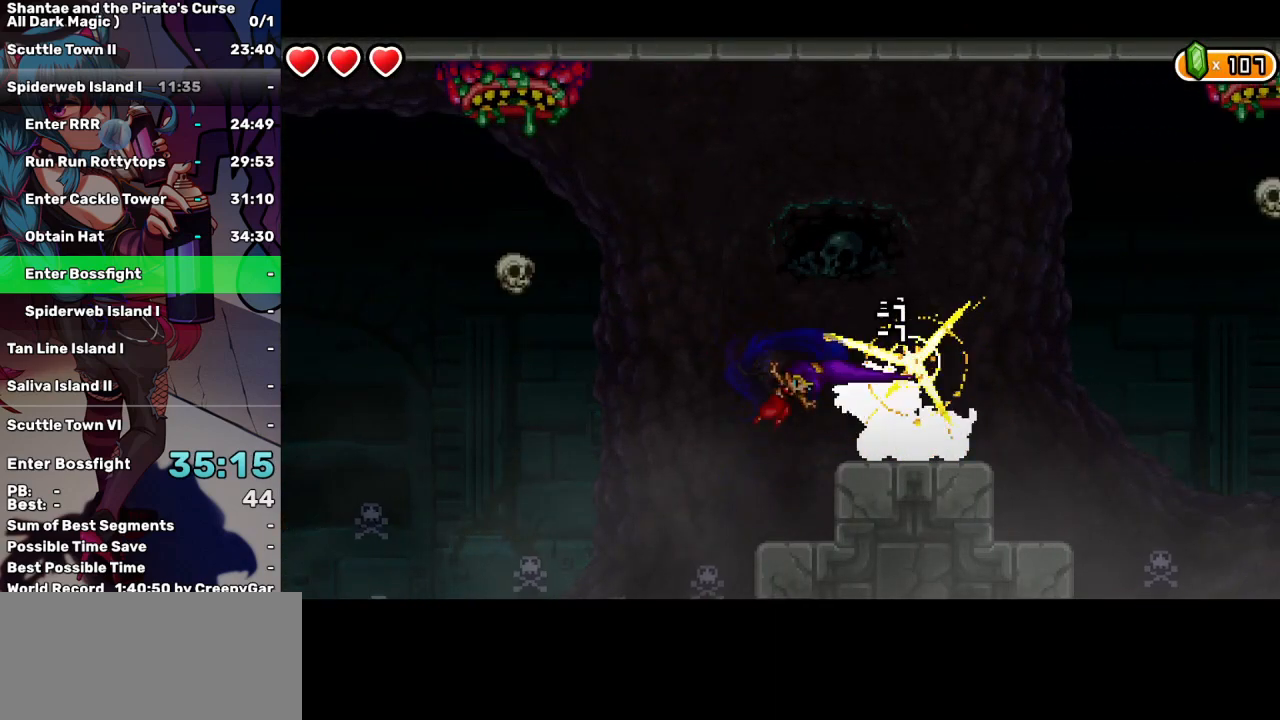
{"keys": [], "events": [[34, "d", "up"], [84, "d", "down"], [184, "d", "up"], [234, "d", "down"], [317, "d", "up"], [417, "d", "down"], [500, "d", "up"]]}
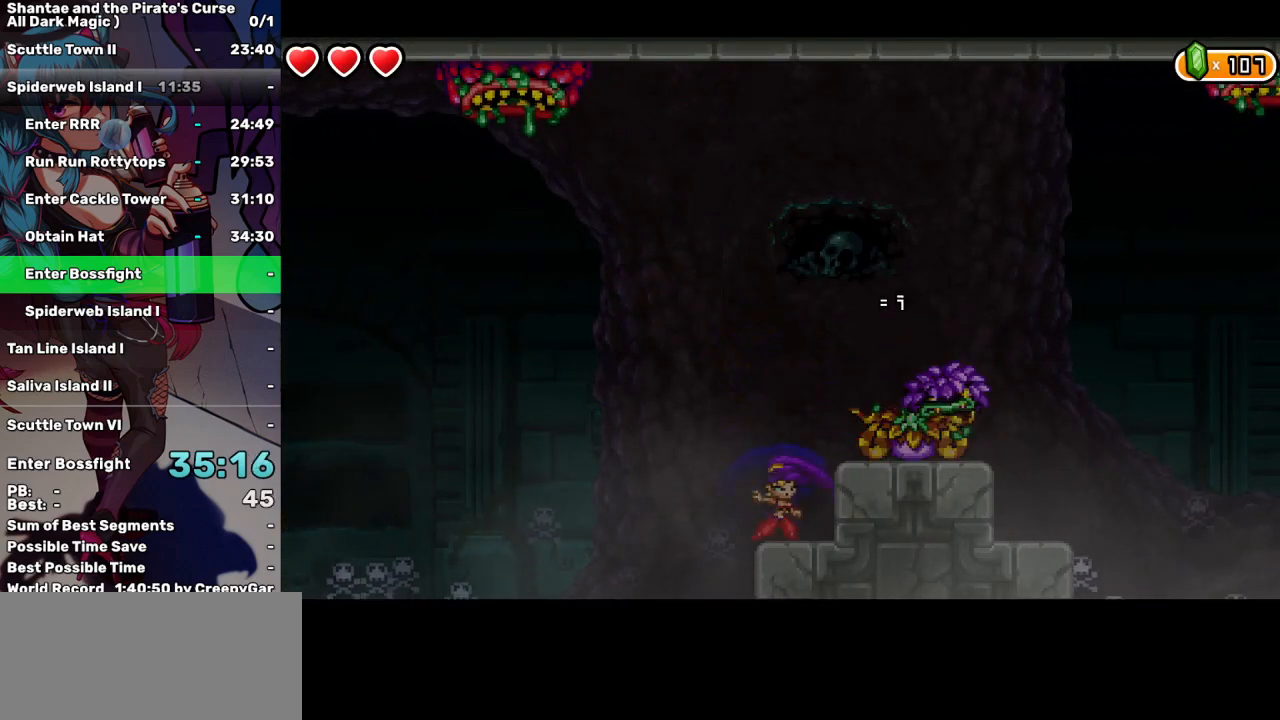
{"keys": ["d"], "events": [[50, "d", "down"], [100, "up", "down"], [150, "d", "up"], [200, "up", "up"], [234, "d", "down"], [334, "d", "up"], [434, "d", "down"]]}
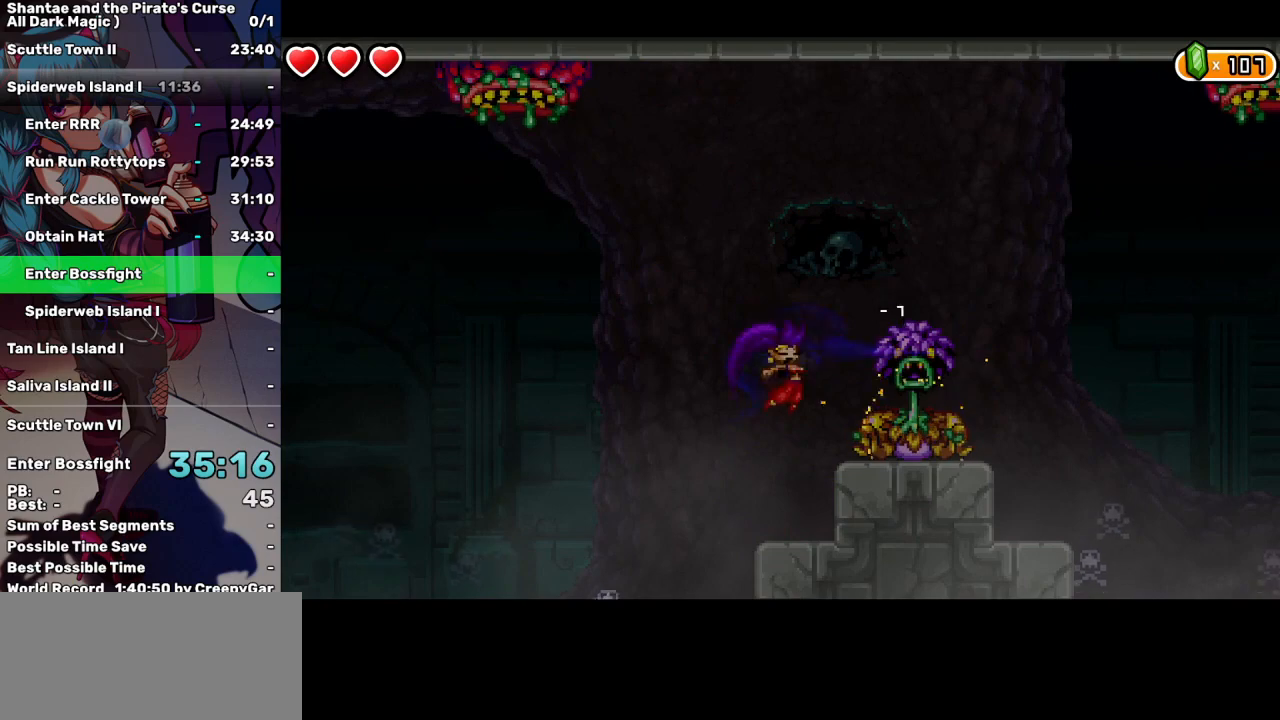
{"keys": ["right", "up"], "events": [[17, "d", "up"], [300, "right", "down"], [300, "up", "down"]]}
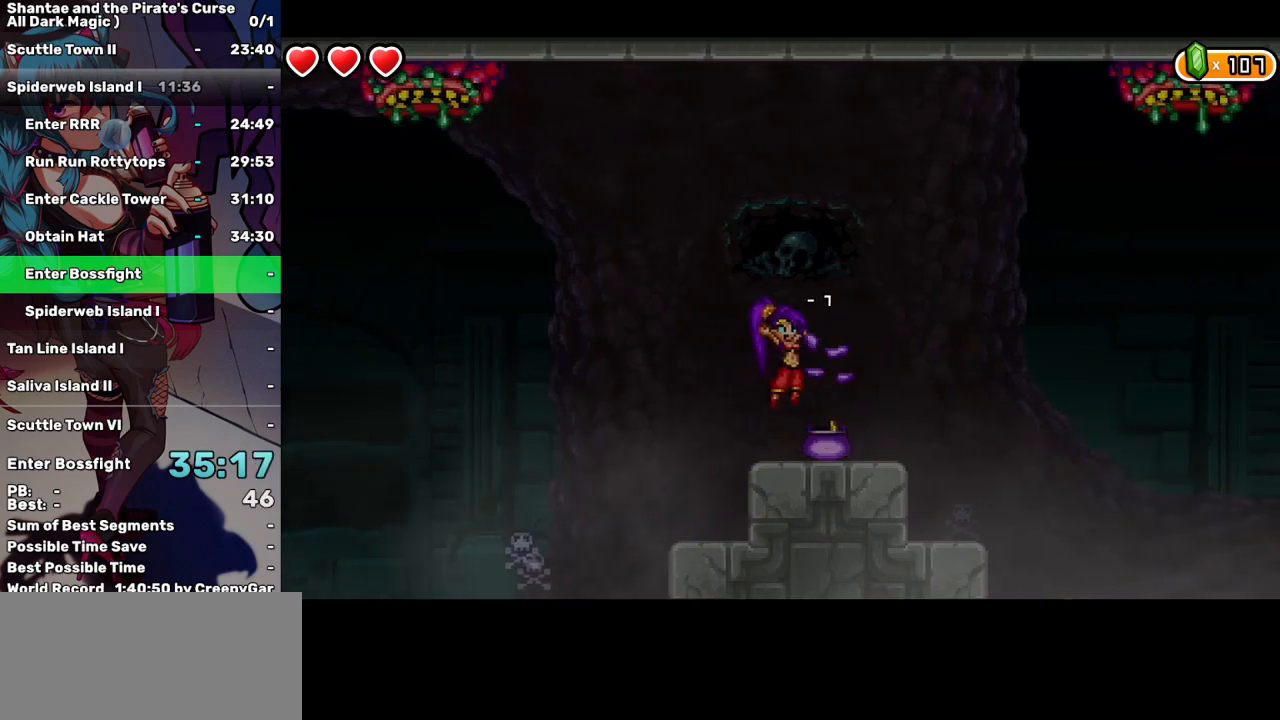
{"keys": [], "events": [[34, "up", "up"], [217, "right", "up"]]}
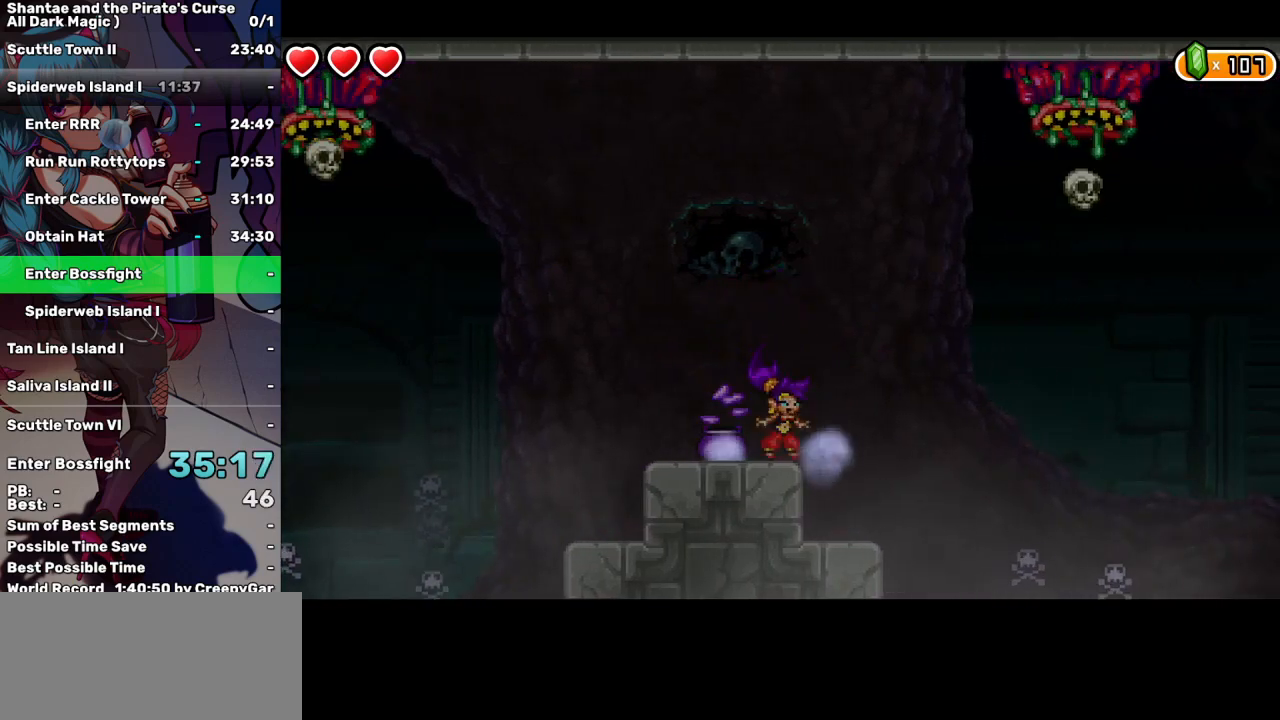
{"keys": ["right"], "events": [[67, "up", "down"], [150, "right", "down"], [234, "up", "up"]]}
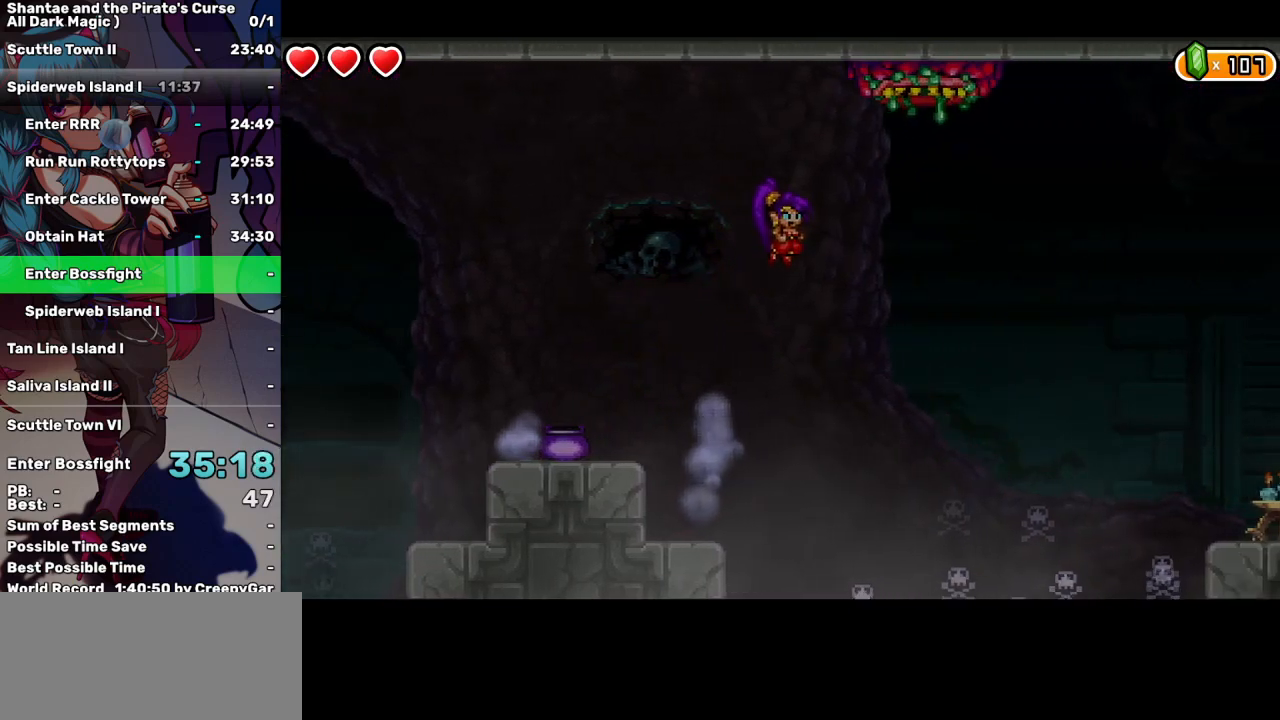
{"keys": ["q", "right"], "events": [[167, "q", "down"]]}
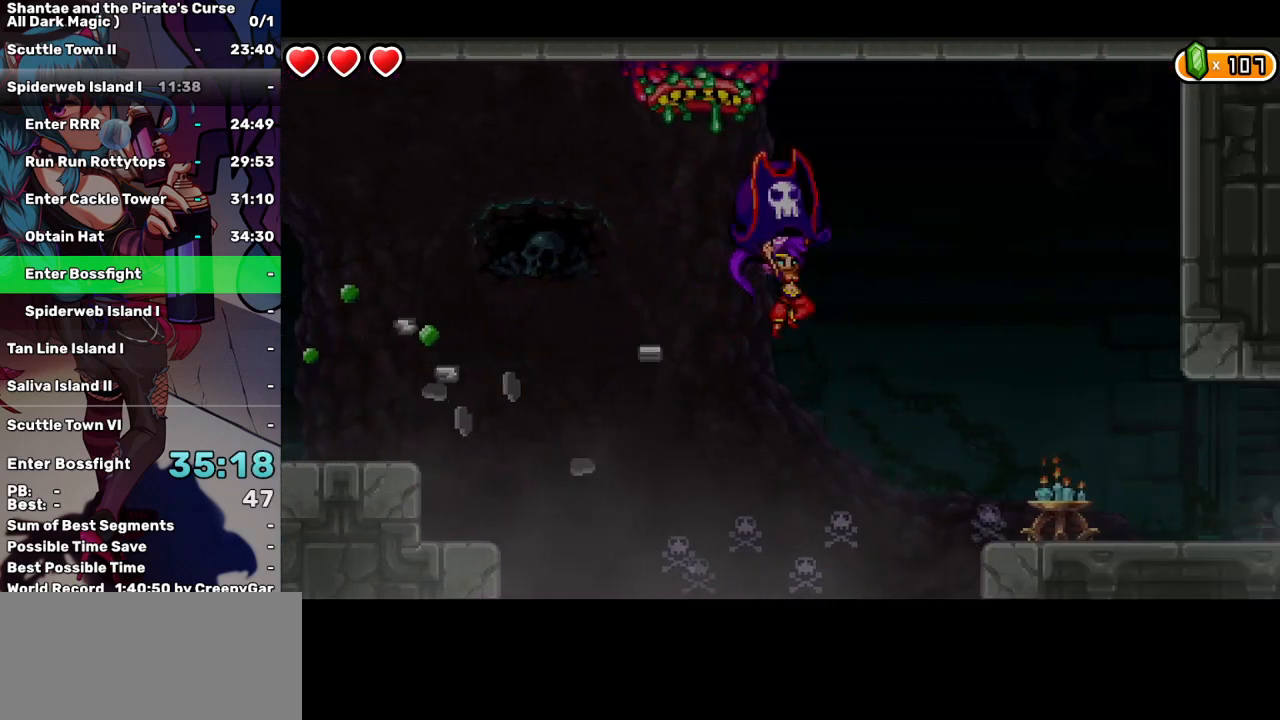
{"keys": ["right"], "events": [[434, "q", "up"]]}
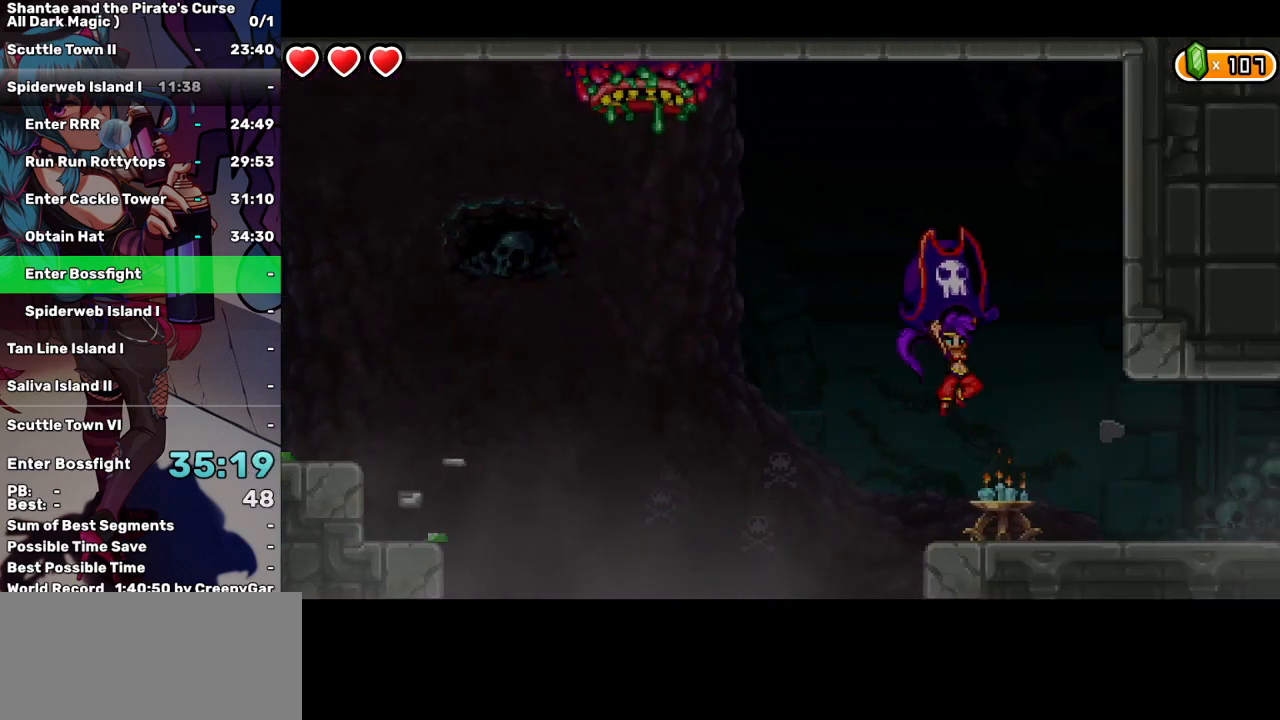
{"keys": ["right"], "events": [[17, "d", "down"], [100, "d", "up"]]}
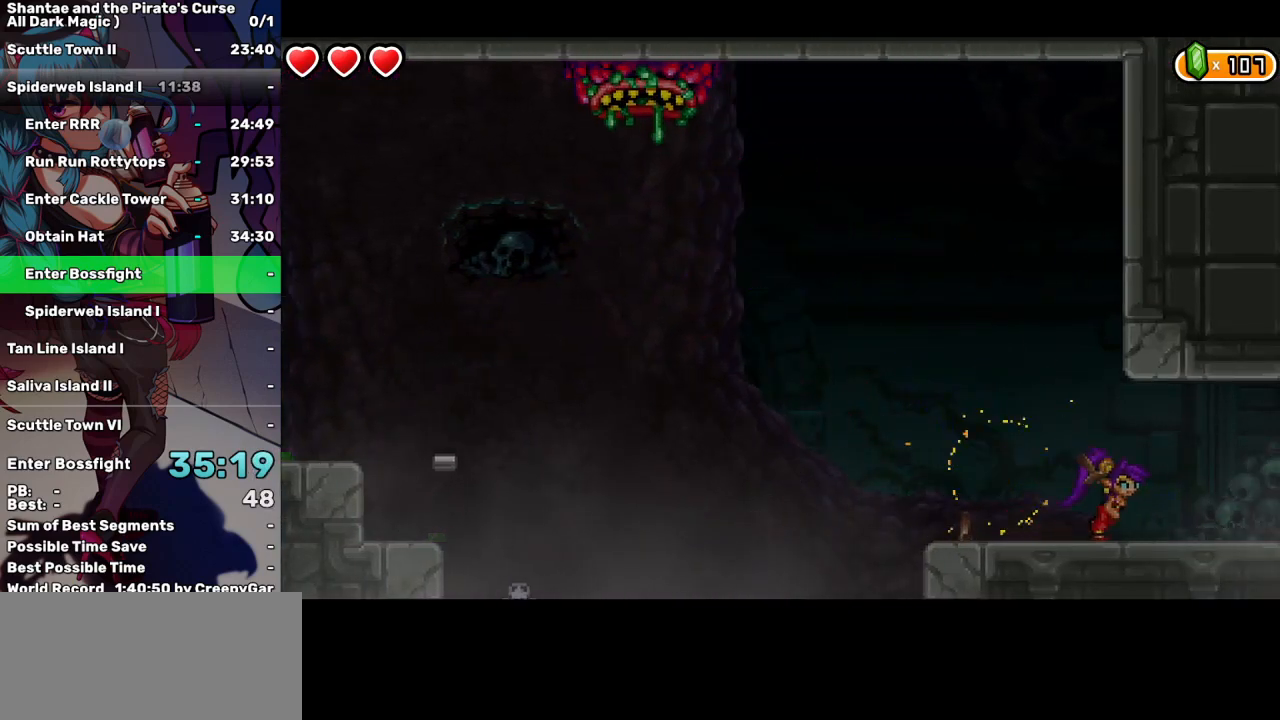
{"keys": ["right"], "events": []}
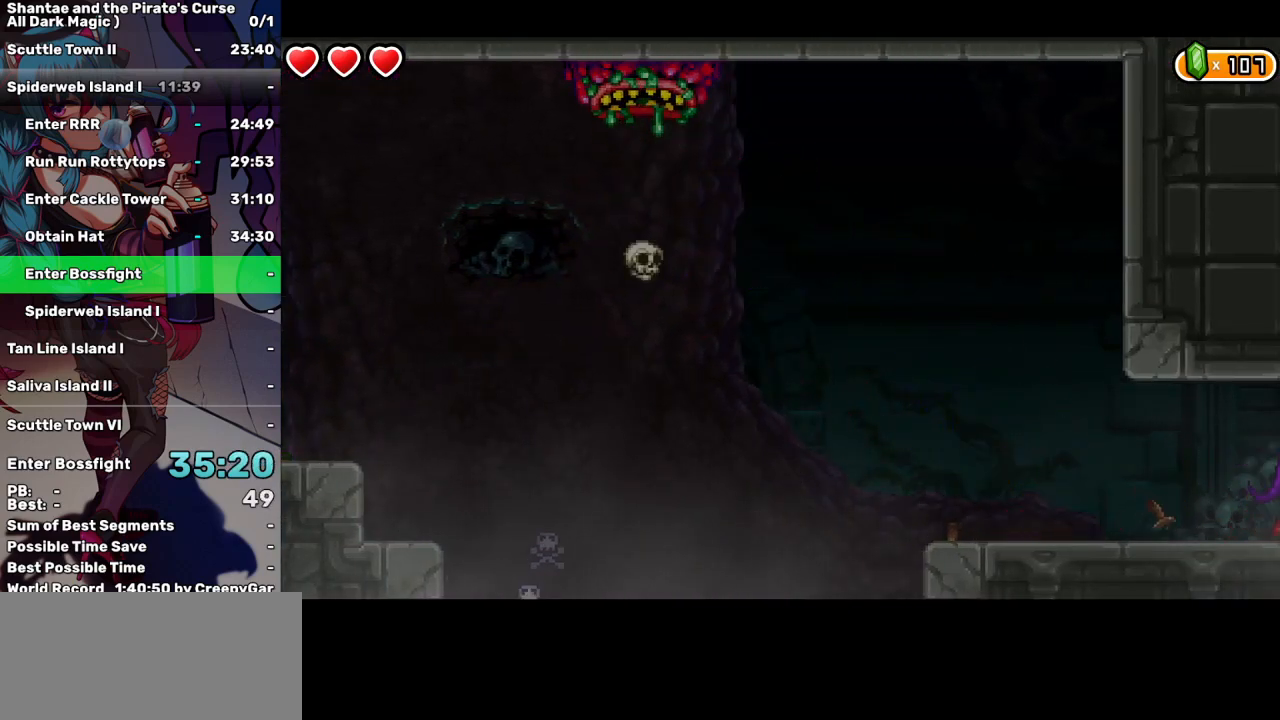
{"keys": ["right"], "events": []}
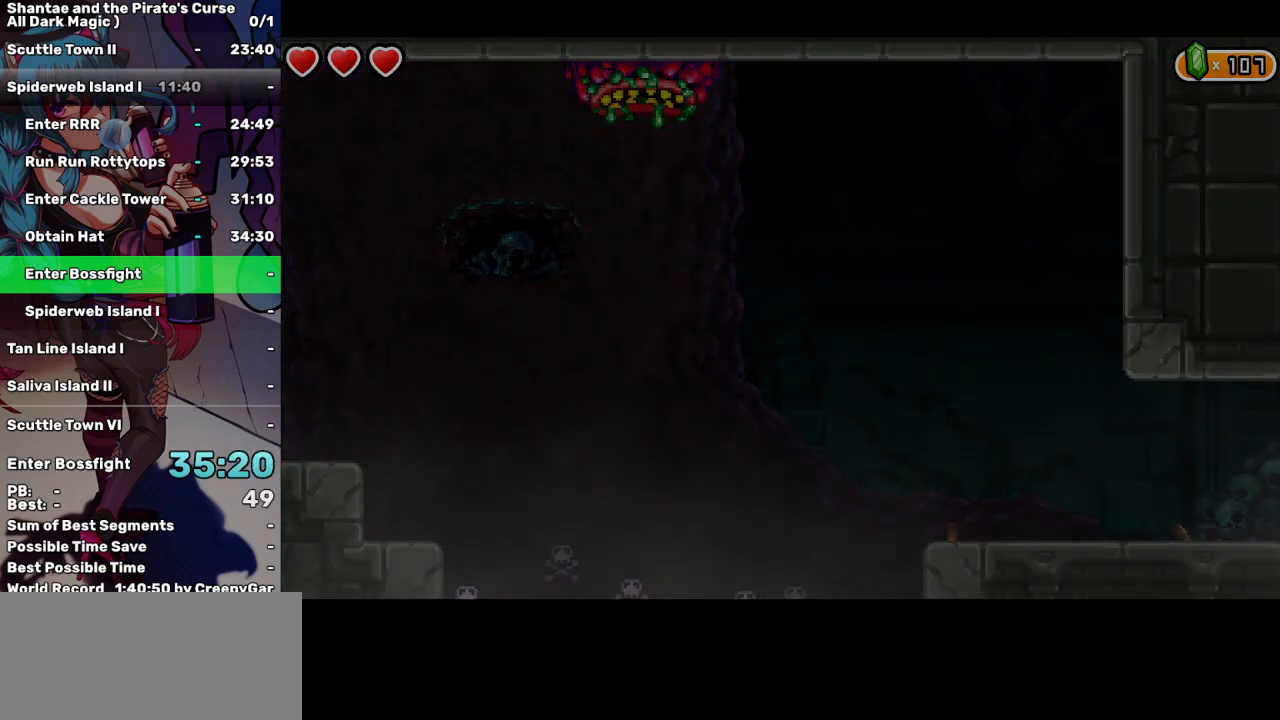
{"keys": ["right"], "events": []}
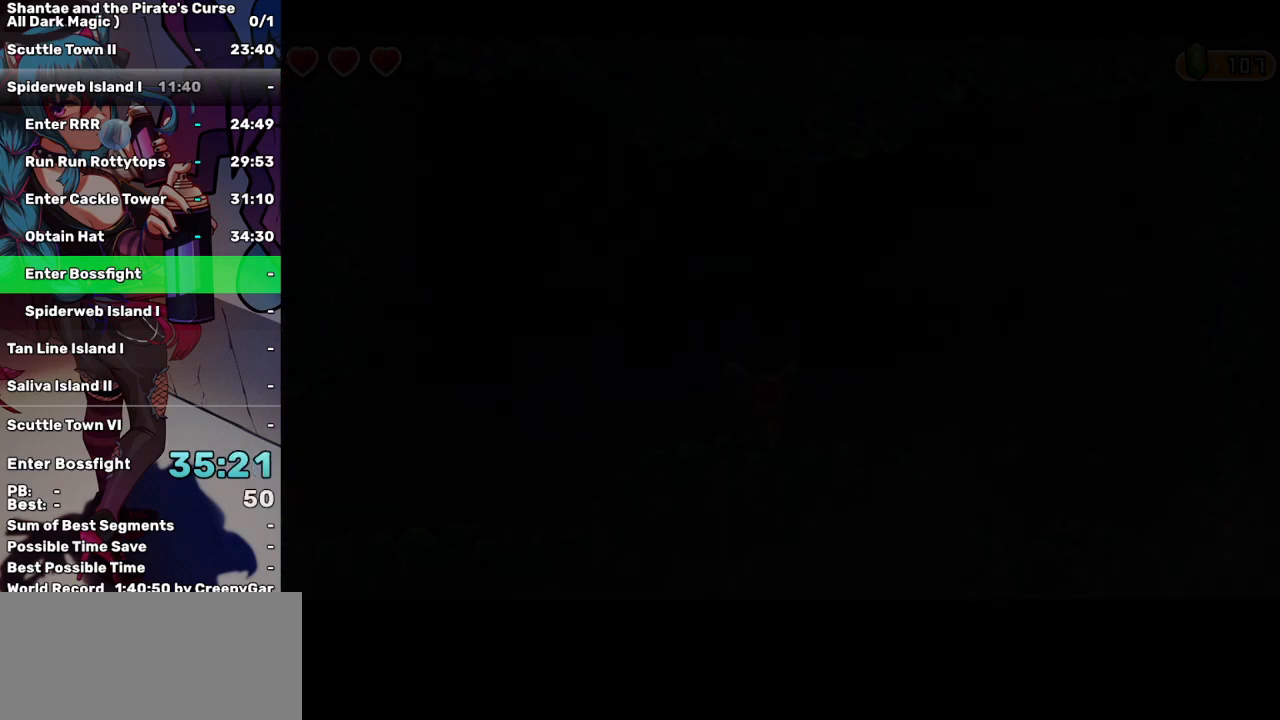
{"keys": ["right"], "events": [[267, "up", "down"], [350, "up", "up"], [400, "a", "down"], [500, "a", "up"]]}
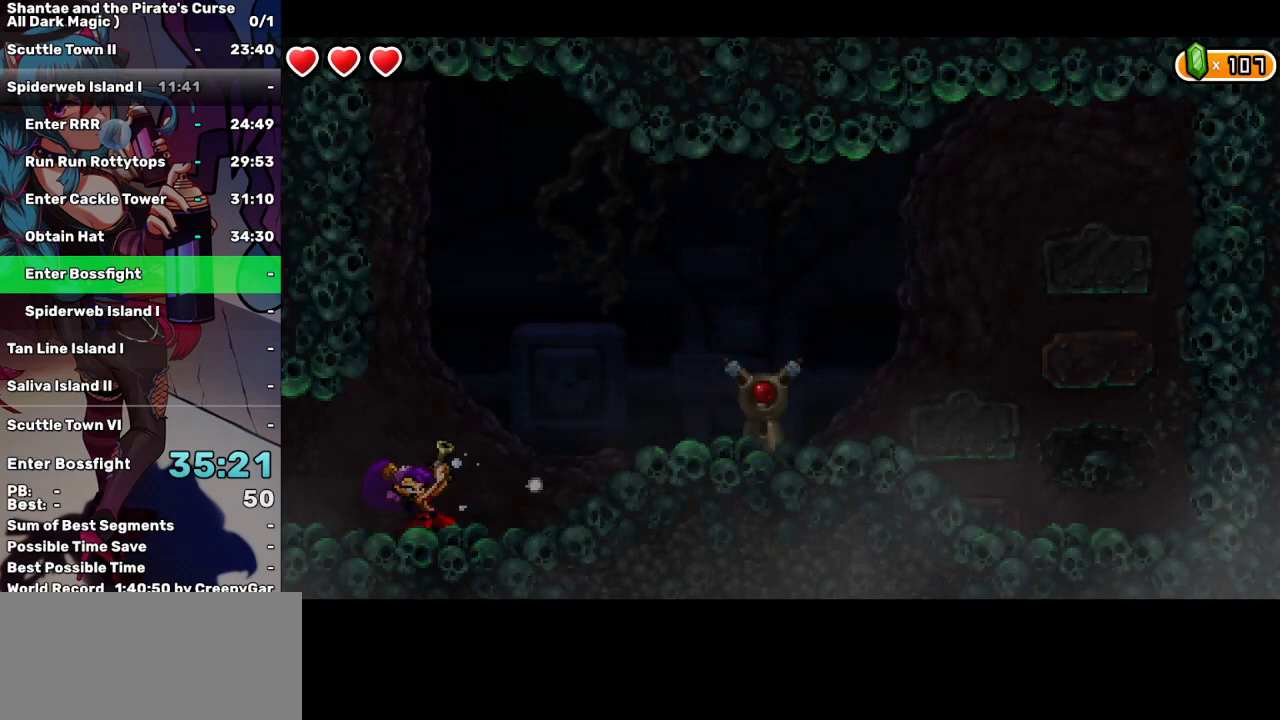
{"keys": ["left"], "events": [[34, "left", "down"], [84, "left", "up"], [217, "up", "down"], [367, "a", "down"], [367, "up", "up"], [467, "a", "up"], [467, "left", "down"], [500, "right", "up"]]}
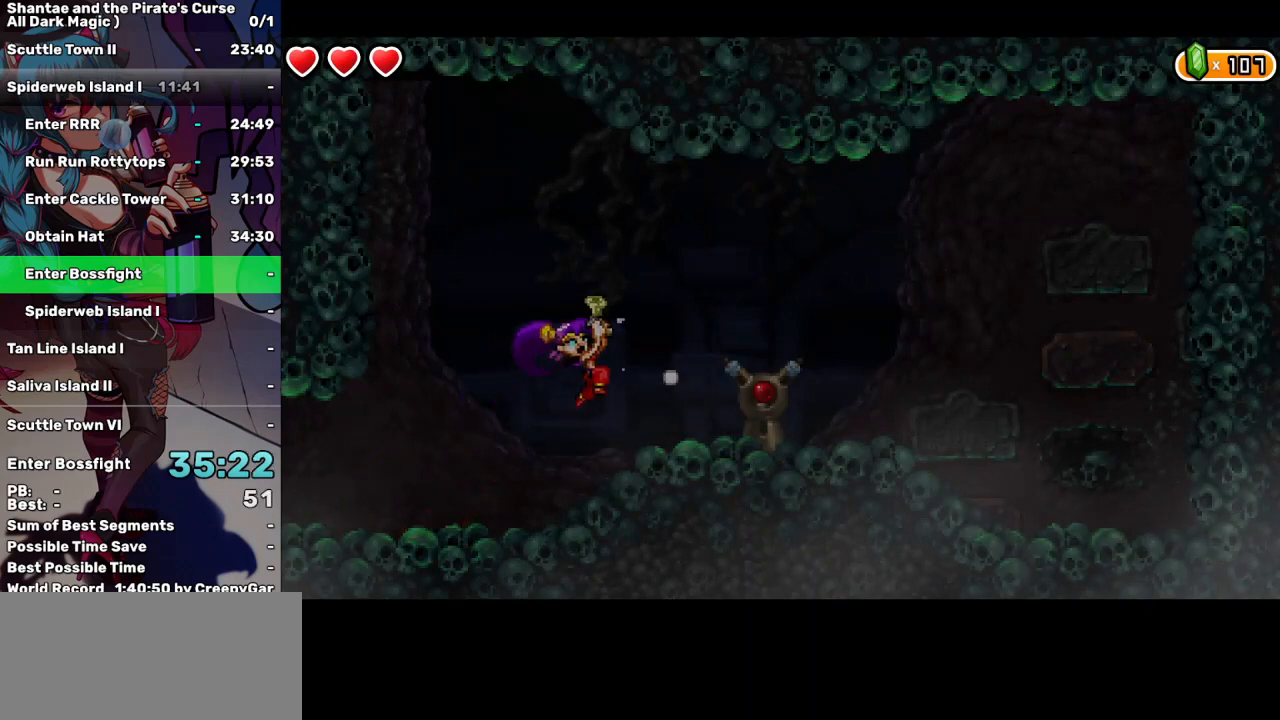
{"keys": ["left"], "events": []}
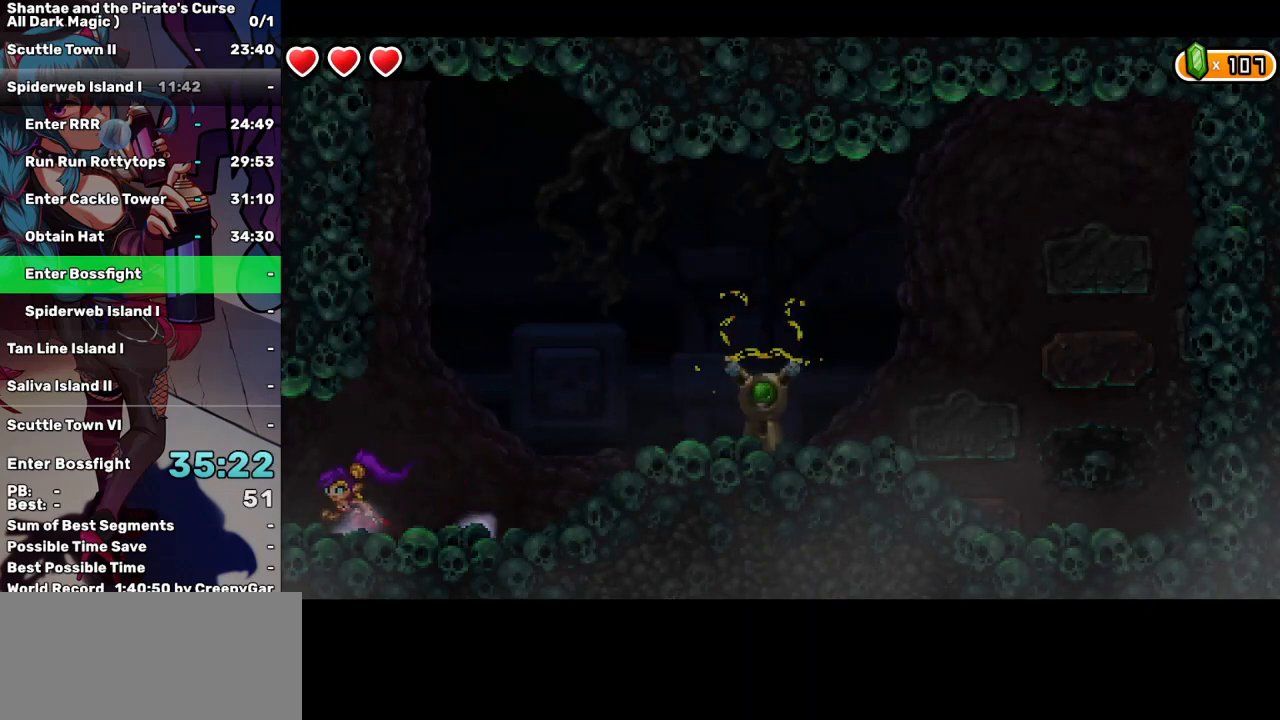
{"keys": ["left"], "events": []}
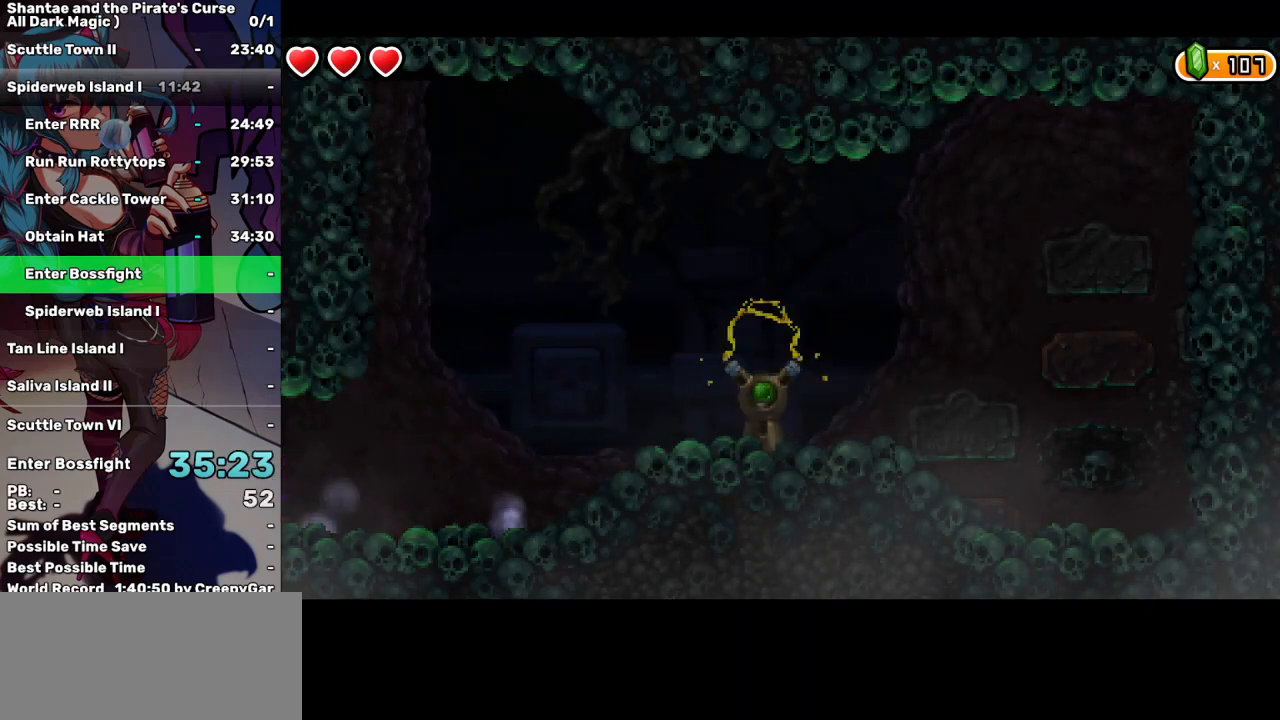
{"keys": ["left"], "events": []}
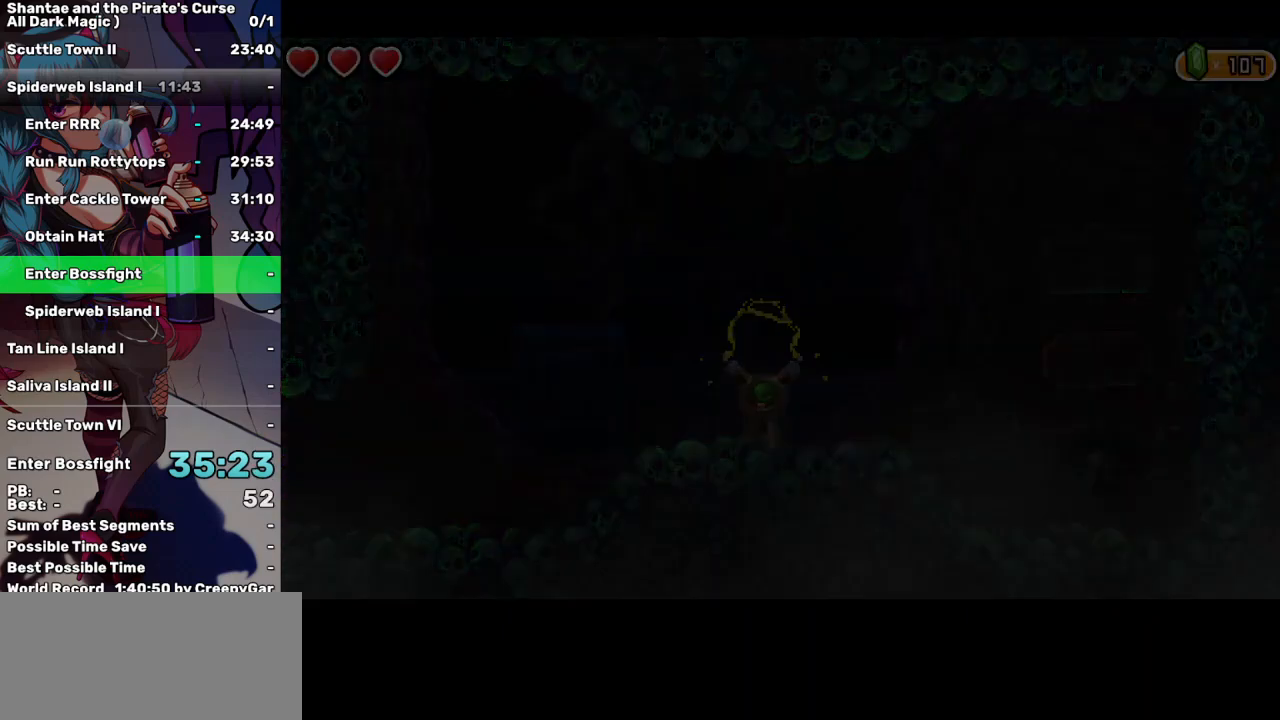
{"keys": ["left"], "events": []}